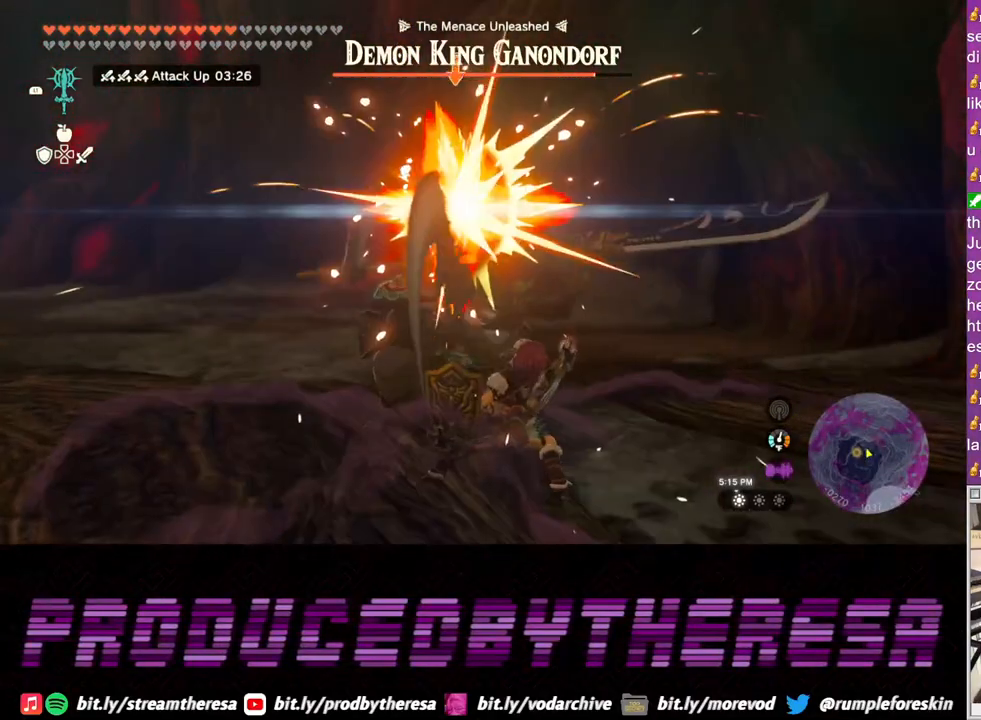
Gameplay with a controller (PlayStation layout); each line is a JSON object with the inputs held at the frame after it. "events" lists button and stick changes between this image and that frame as [ms after this image, input, new state], when the widget could be followed in between.
{"buttons": ["L2"], "left_stick": "up-right", "right_stick": "center", "events": [[83, "SQUARE", "up"]]}
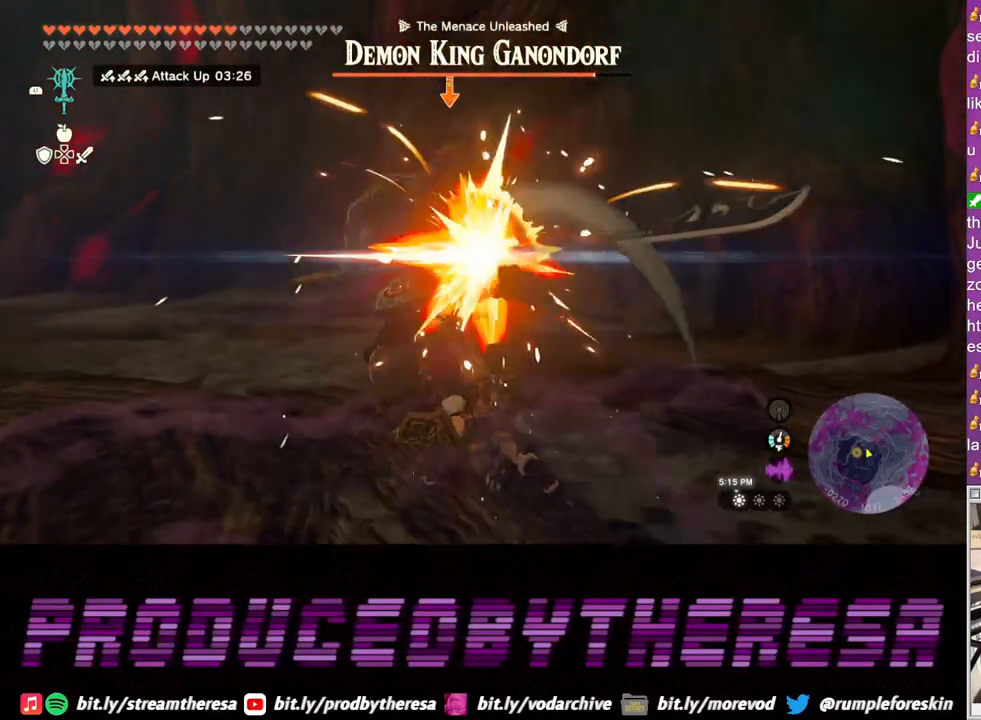
{"buttons": ["L2"], "left_stick": "up-right", "right_stick": "center", "events": []}
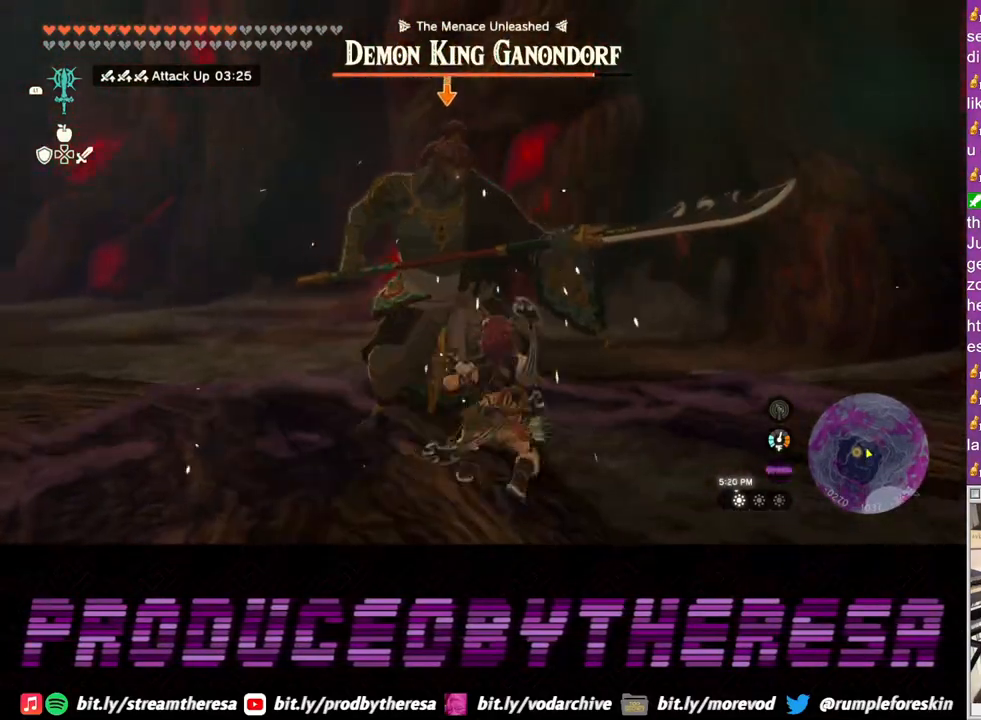
{"buttons": ["L2"], "left_stick": "up-right", "right_stick": "center", "events": [[400, "SQUARE", "down"], [483, "SQUARE", "up"]]}
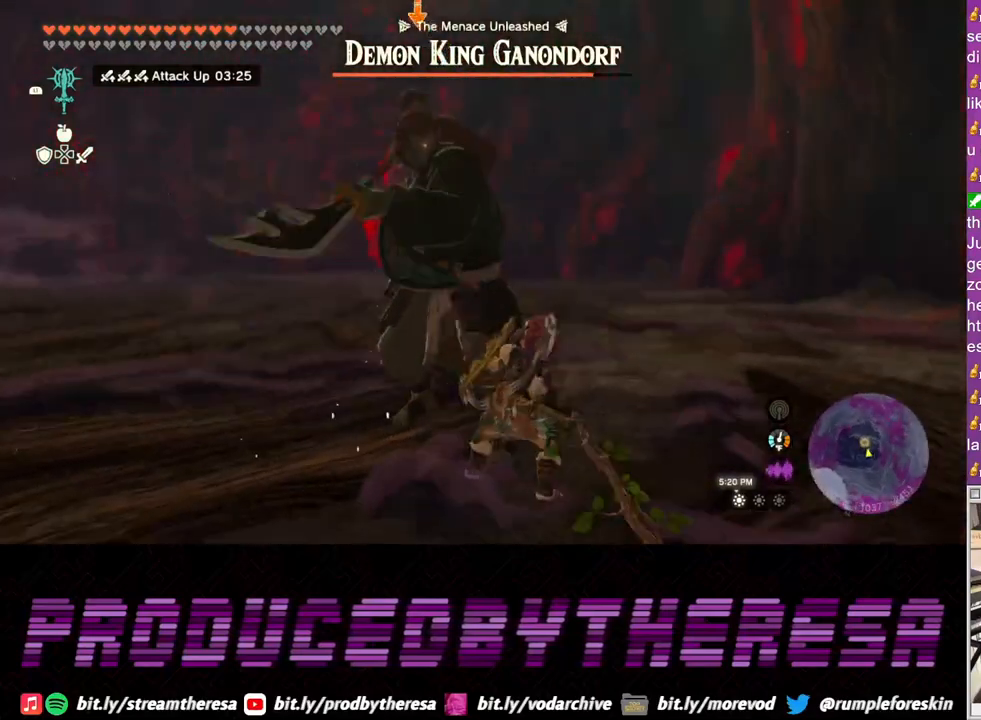
{"buttons": ["L2"], "left_stick": "up-right", "right_stick": "center", "events": [[67, "SQUARE", "down"], [150, "SQUARE", "up"]]}
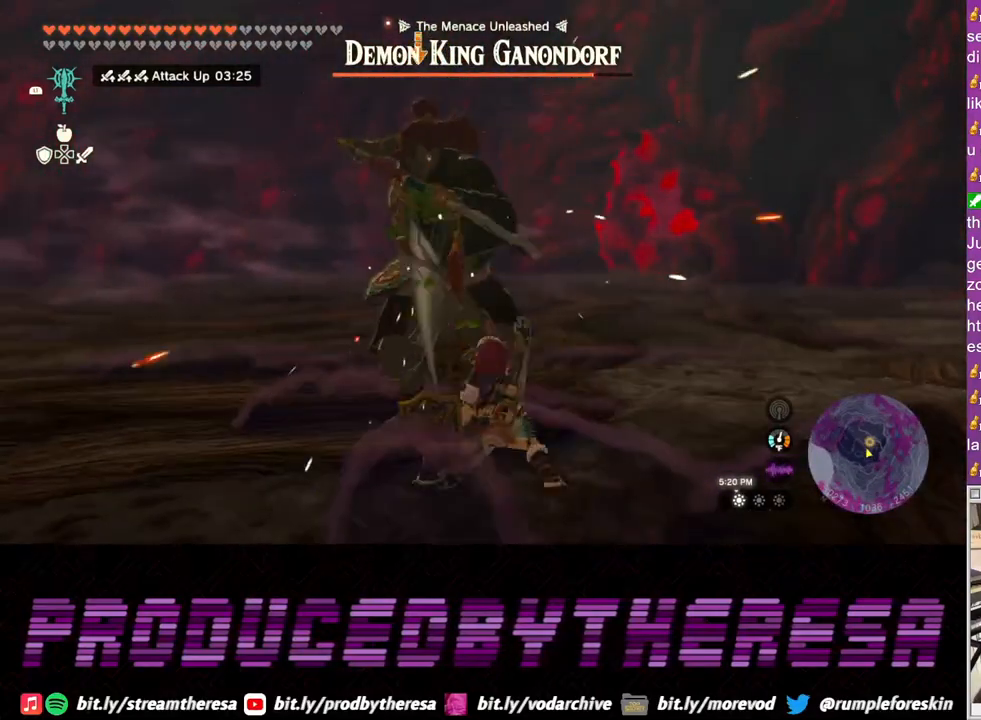
{"buttons": ["L2"], "left_stick": "up-right", "right_stick": "center", "events": []}
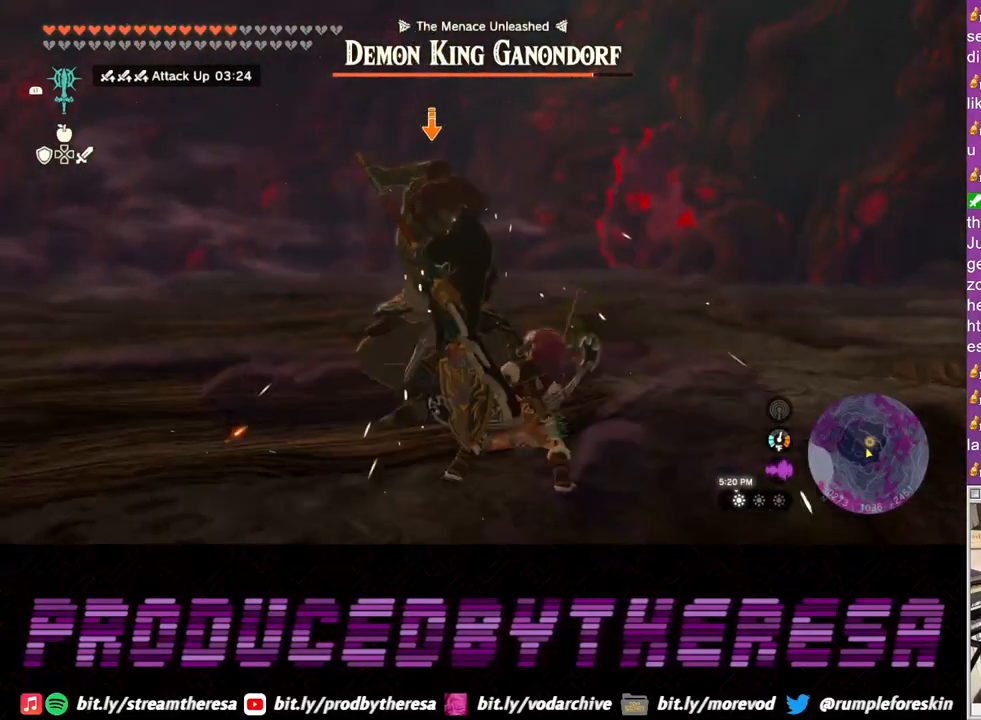
{"buttons": ["L2"], "left_stick": "up-right", "right_stick": "center", "events": []}
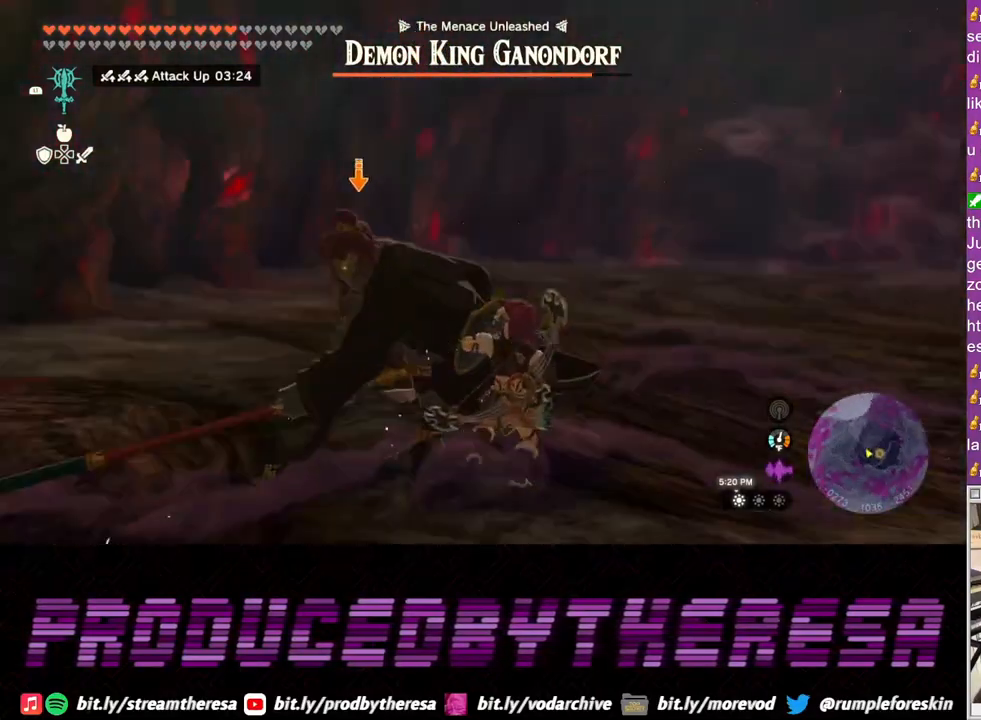
{"buttons": ["SQUARE", "L2"], "left_stick": "up-right", "right_stick": "center", "events": [[133, "SQUARE", "down"], [200, "SQUARE", "up"], [283, "SQUARE", "down"], [383, "SQUARE", "up"], [467, "SQUARE", "down"]]}
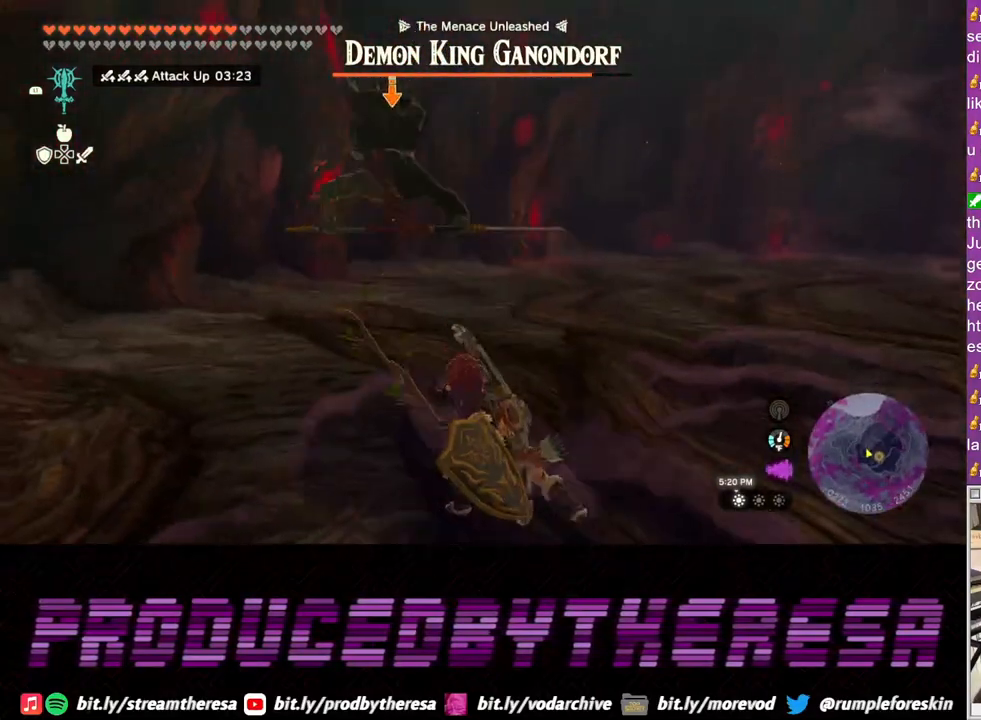
{"buttons": ["L2"], "left_stick": "up-right", "right_stick": "center", "events": [[50, "SQUARE", "up"], [133, "SQUARE", "down"], [217, "SQUARE", "up"]]}
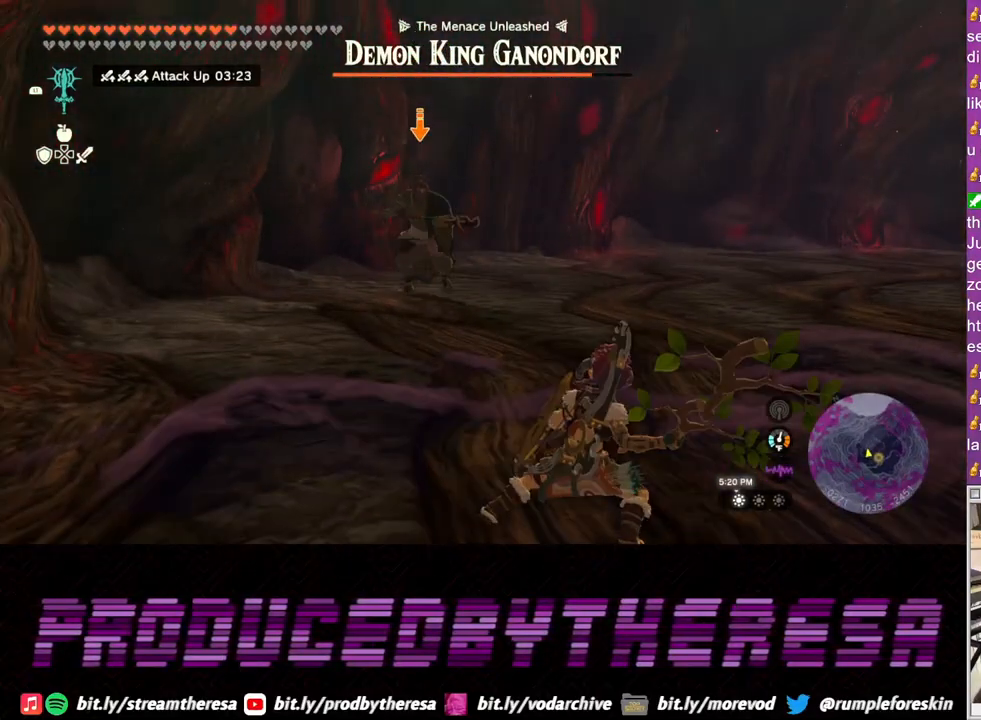
{"buttons": [], "left_stick": "up-right", "right_stick": "center", "events": [[233, "L2", "up"]]}
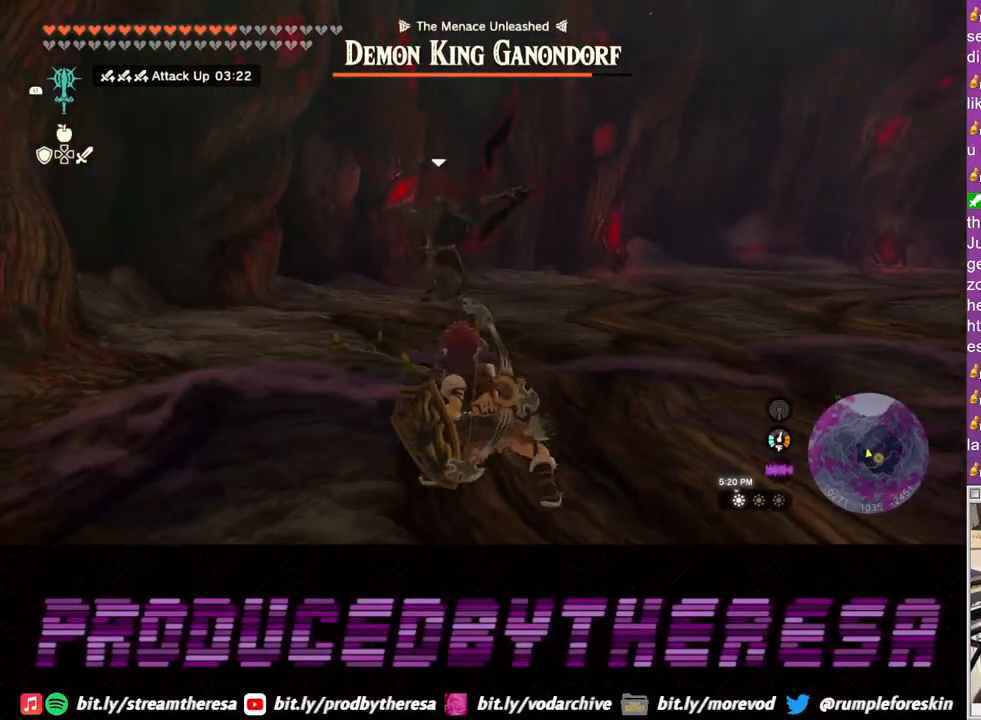
{"buttons": ["L2"], "left_stick": "up-right", "right_stick": "center", "events": [[67, "L2", "down"]]}
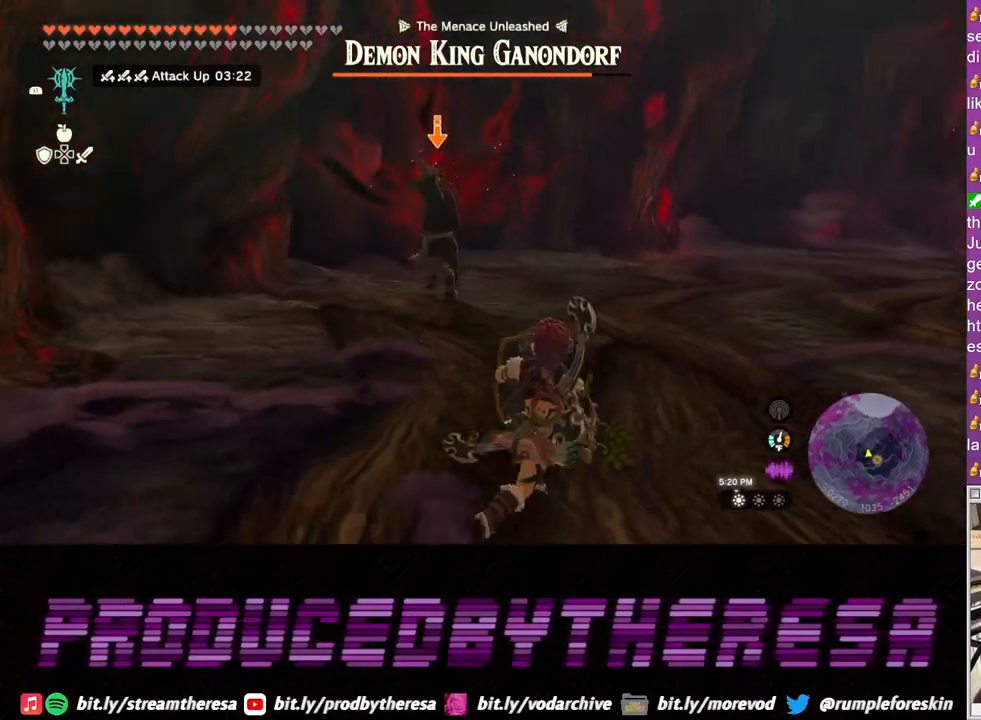
{"buttons": ["L2"], "left_stick": "right", "right_stick": "center", "events": [[100, "left_stick", "right"]]}
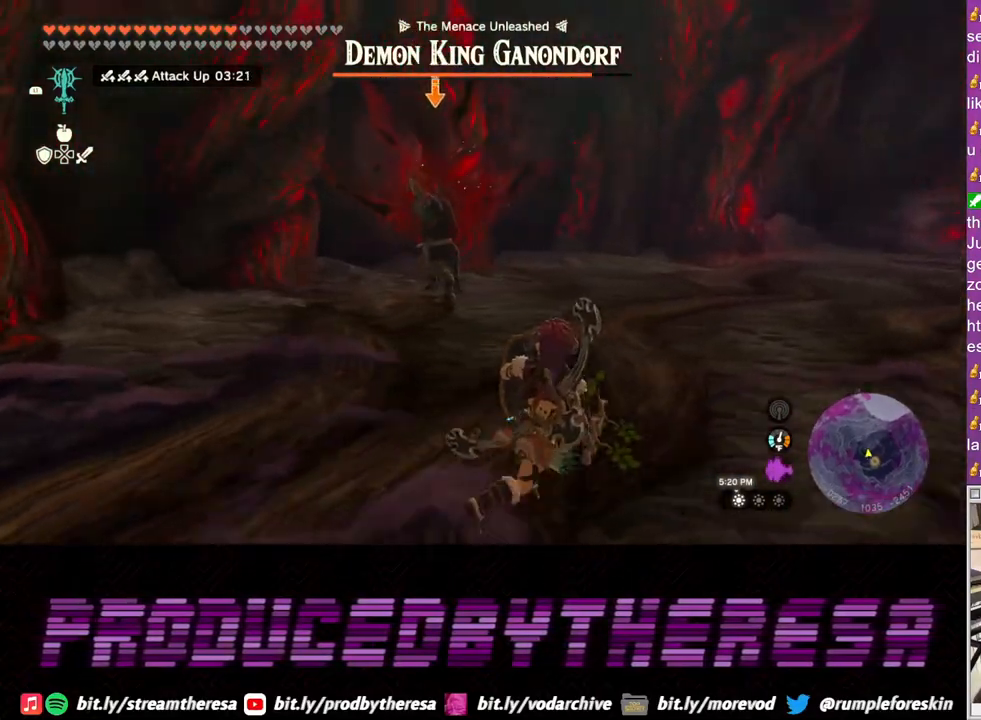
{"buttons": ["L2"], "left_stick": "right", "right_stick": "center", "events": []}
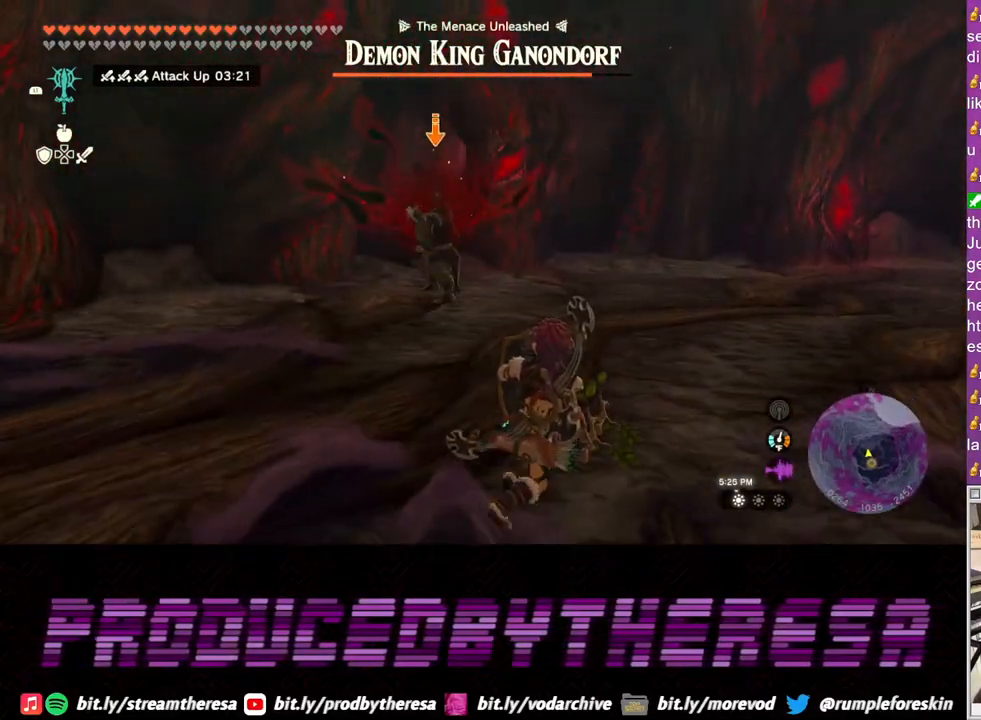
{"buttons": ["TRIANGLE", "L2"], "left_stick": "right", "right_stick": "center", "events": [[467, "TRIANGLE", "down"]]}
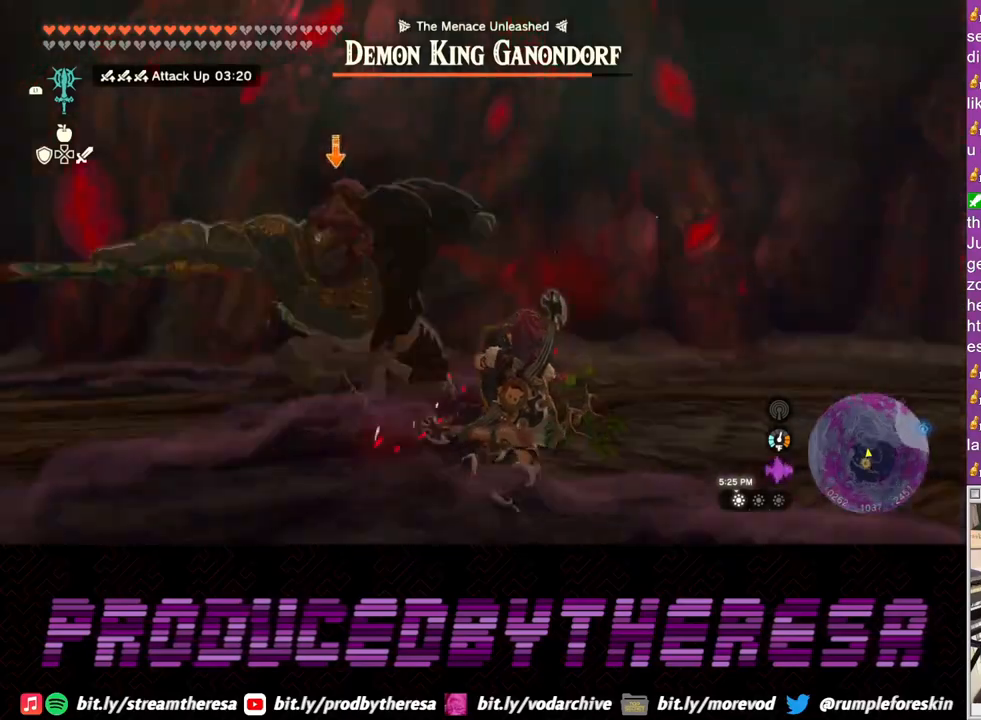
{"buttons": ["L2"], "left_stick": "up-right", "right_stick": "center", "events": [[33, "TRIANGLE", "up"], [400, "left_stick", "up-right"]]}
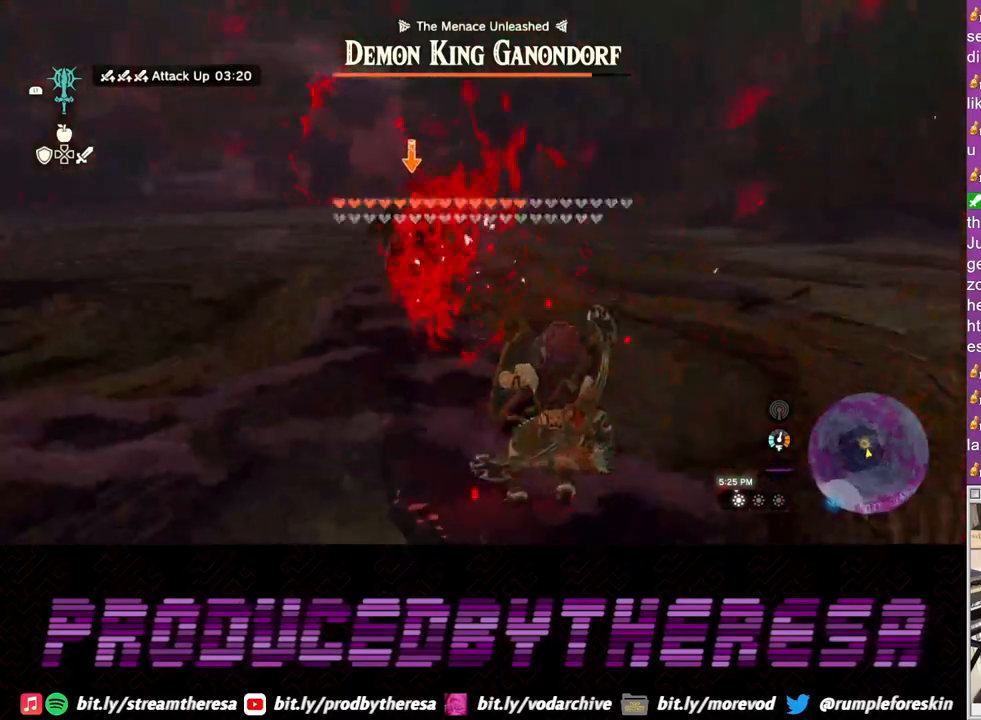
{"buttons": ["L2"], "left_stick": "up-right", "right_stick": "center", "events": []}
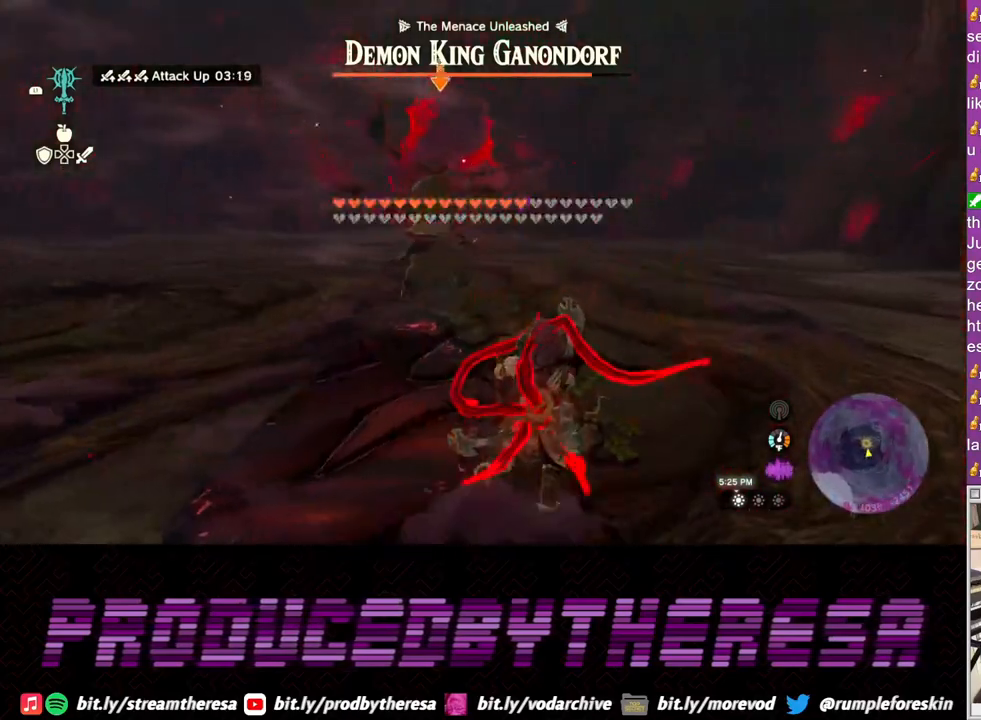
{"buttons": ["L2"], "left_stick": "up-right", "right_stick": "center", "events": []}
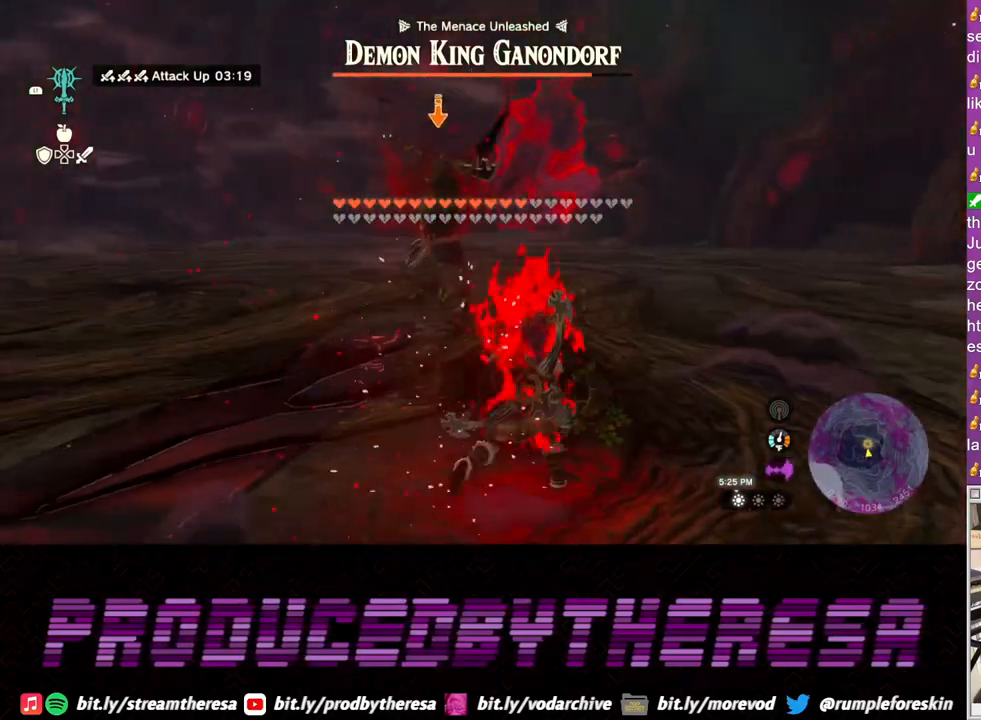
{"buttons": ["L2"], "left_stick": "up-right", "right_stick": "center", "events": []}
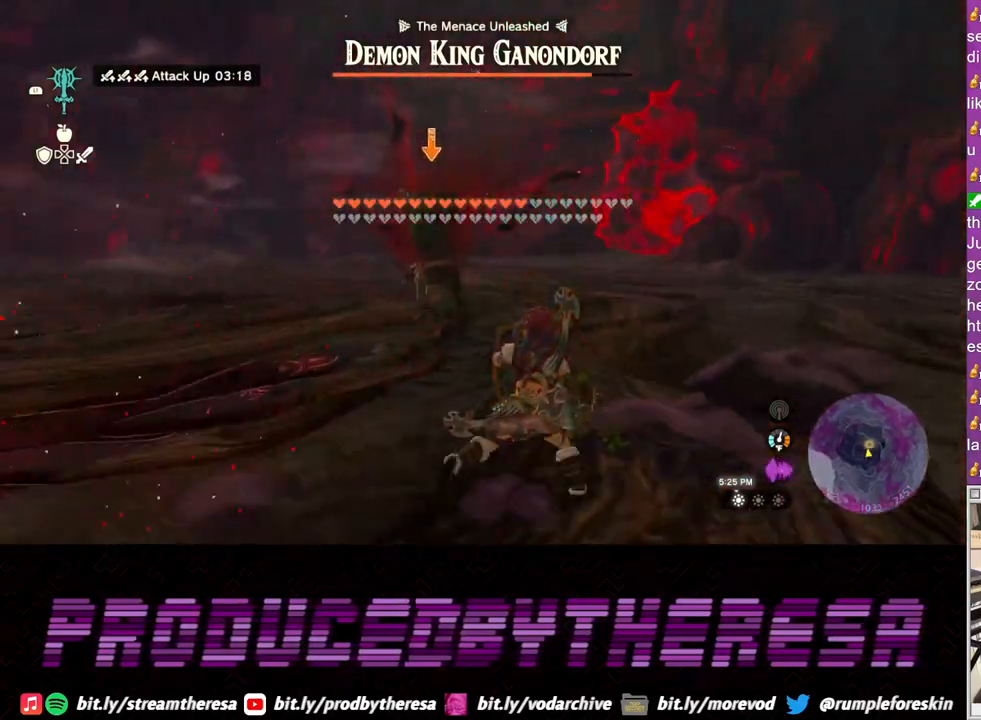
{"buttons": ["L2"], "left_stick": "right", "right_stick": "center", "events": [[167, "TRIANGLE", "down"], [200, "left_stick", "right"], [267, "TRIANGLE", "up"]]}
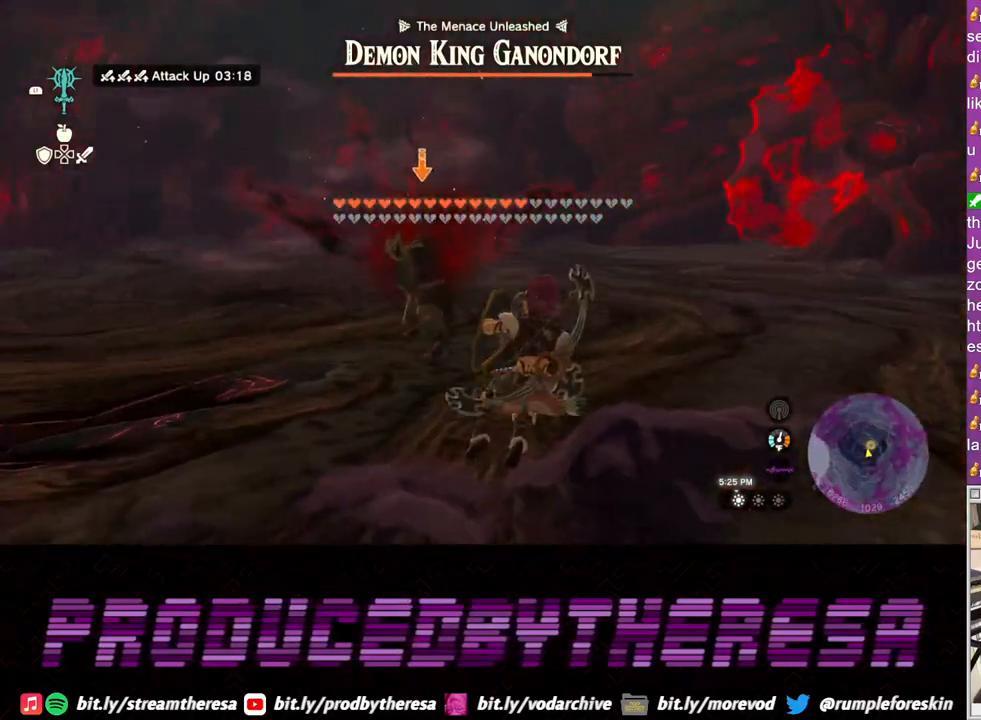
{"buttons": ["L2"], "left_stick": "right", "right_stick": "center", "events": [[433, "TRIANGLE", "down"], [500, "TRIANGLE", "up"]]}
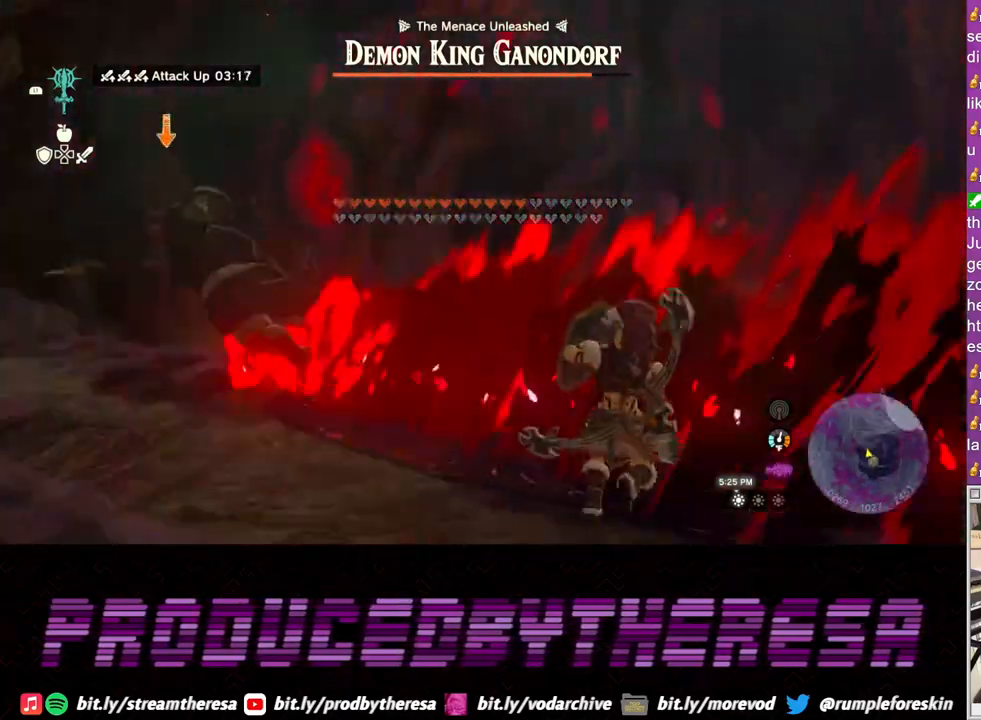
{"buttons": ["L2"], "left_stick": "up-right", "right_stick": "center", "events": [[167, "left_stick", "up-right"]]}
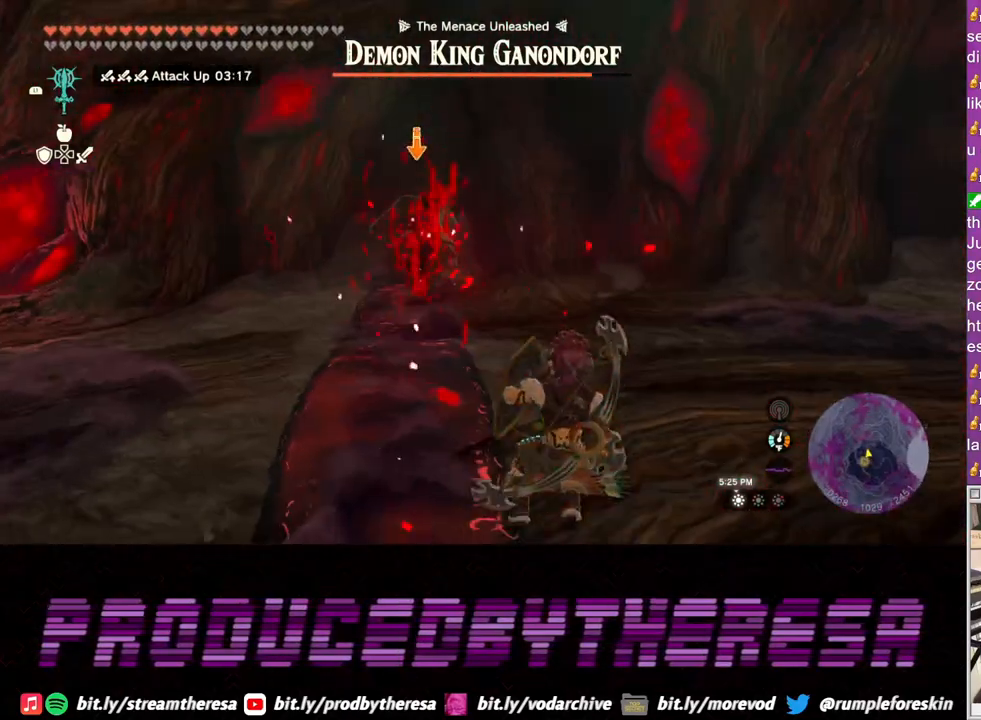
{"buttons": ["L2"], "left_stick": "up-right", "right_stick": "center", "events": []}
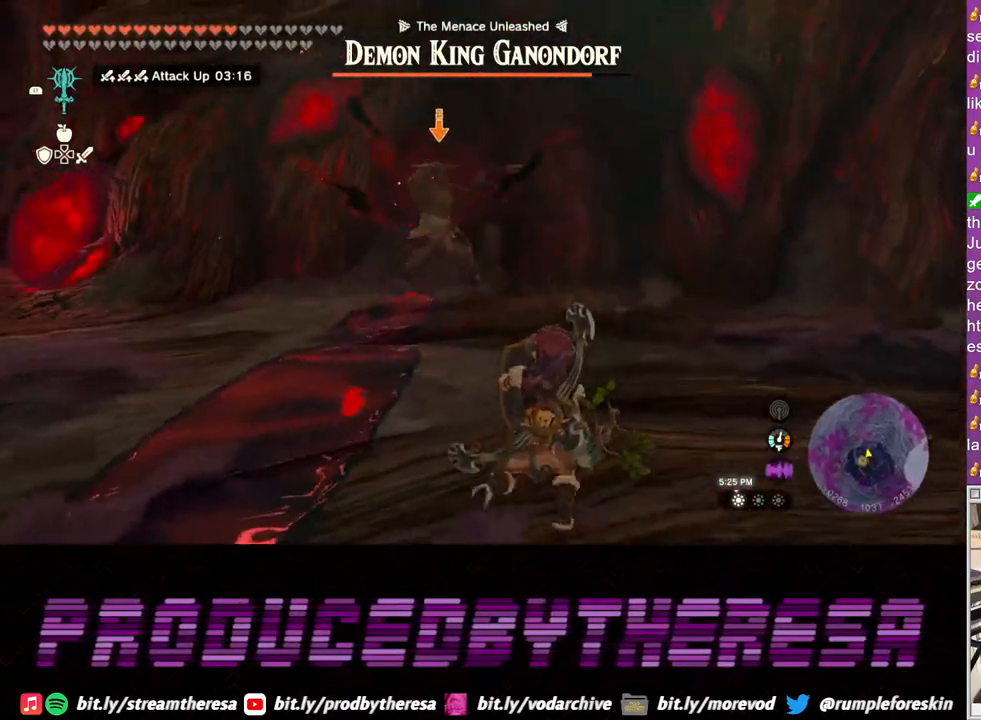
{"buttons": ["L2"], "left_stick": "right", "right_stick": "center", "events": [[467, "left_stick", "right"]]}
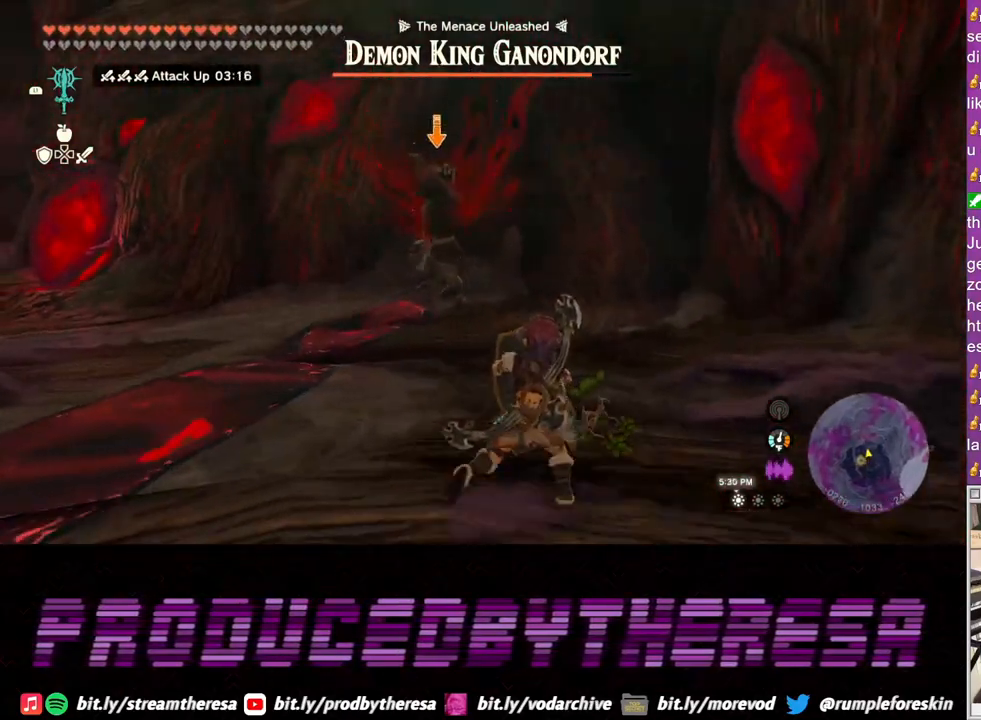
{"buttons": ["L2"], "left_stick": "right", "right_stick": "center", "events": []}
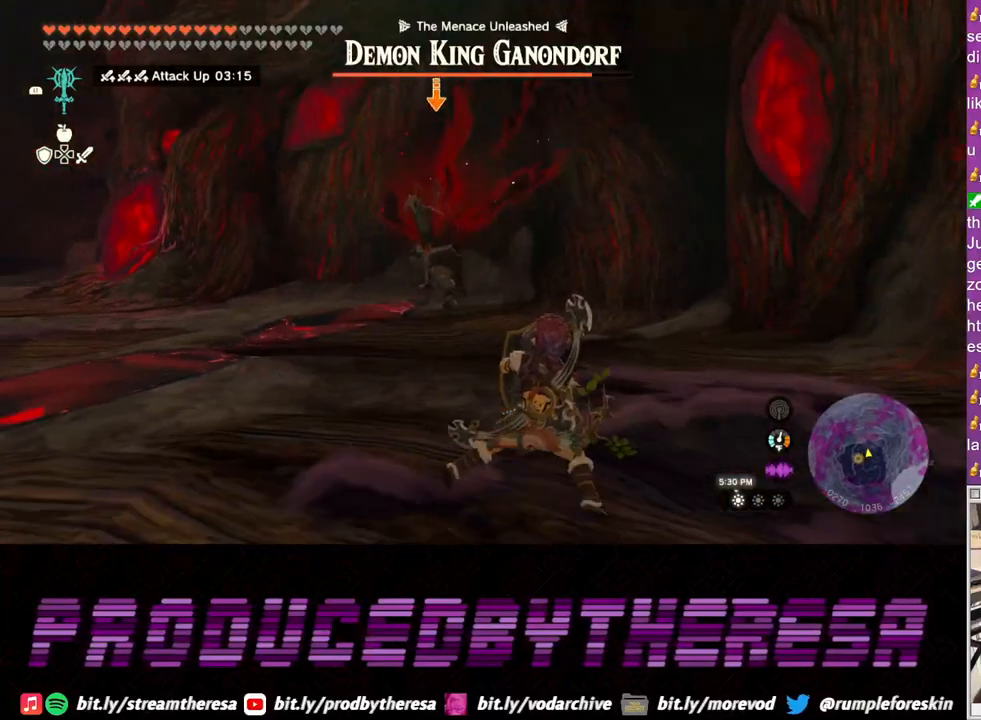
{"buttons": ["L2"], "left_stick": "right", "right_stick": "center", "events": []}
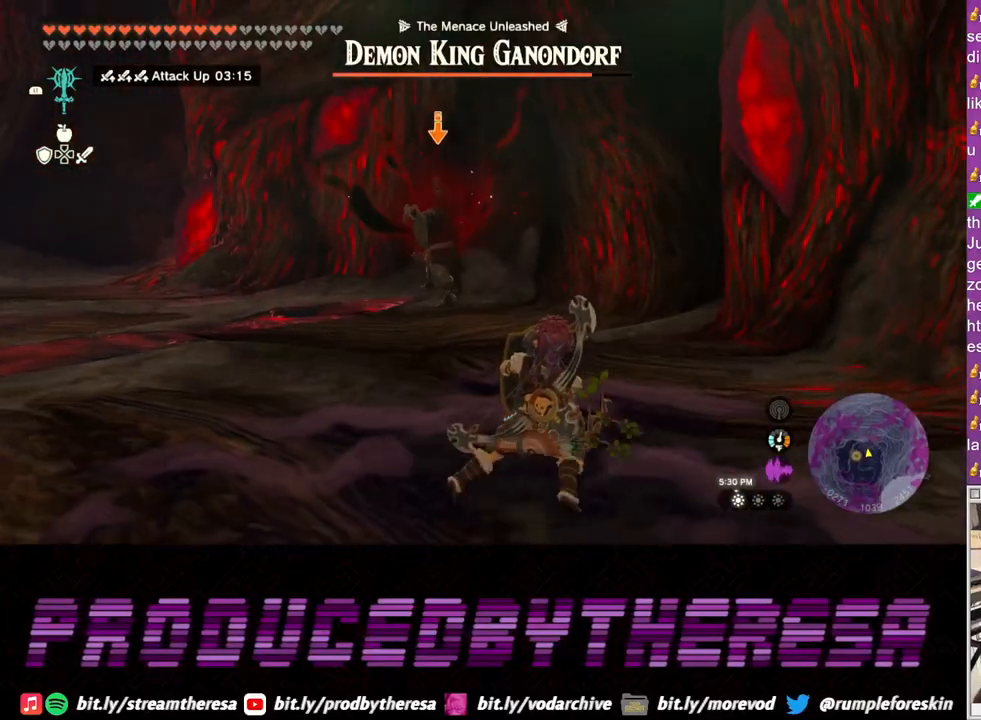
{"buttons": ["L2"], "left_stick": "right", "right_stick": "center", "events": [[267, "TRIANGLE", "down"], [350, "TRIANGLE", "up"]]}
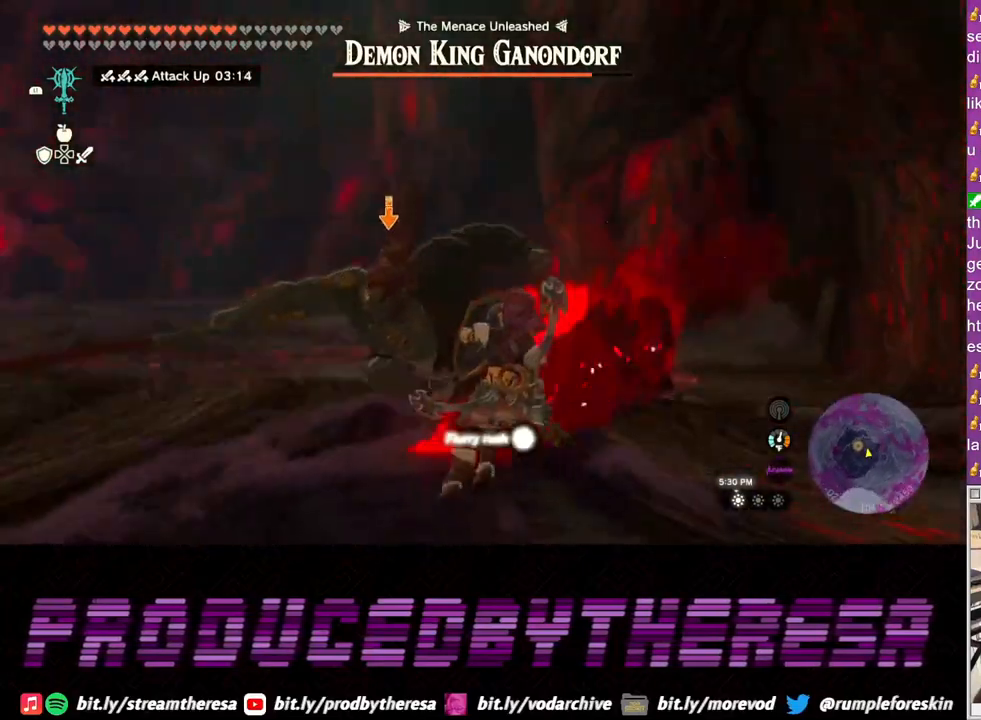
{"buttons": ["SQUARE", "L2"], "left_stick": "up", "right_stick": "center", "events": [[50, "left_stick", "up-right"], [317, "left_stick", "up"], [500, "SQUARE", "down"]]}
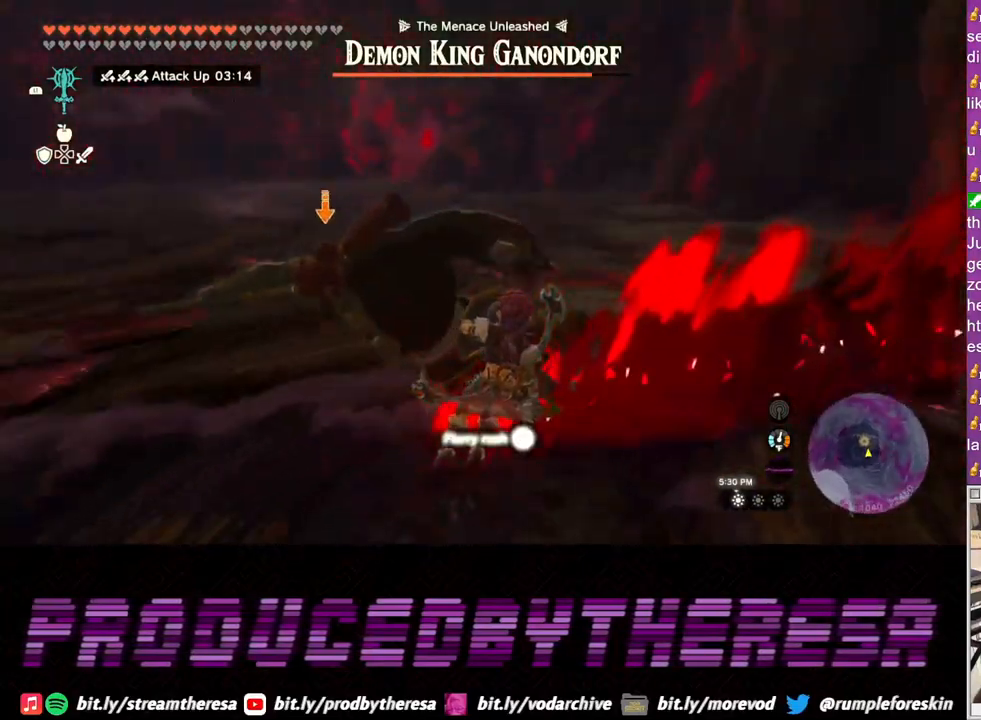
{"buttons": ["L2"], "left_stick": "up", "right_stick": "center", "events": [[50, "SQUARE", "up"], [133, "SQUARE", "down"], [200, "SQUARE", "up"], [267, "SQUARE", "down"], [333, "SQUARE", "up"], [417, "SQUARE", "down"], [483, "SQUARE", "up"]]}
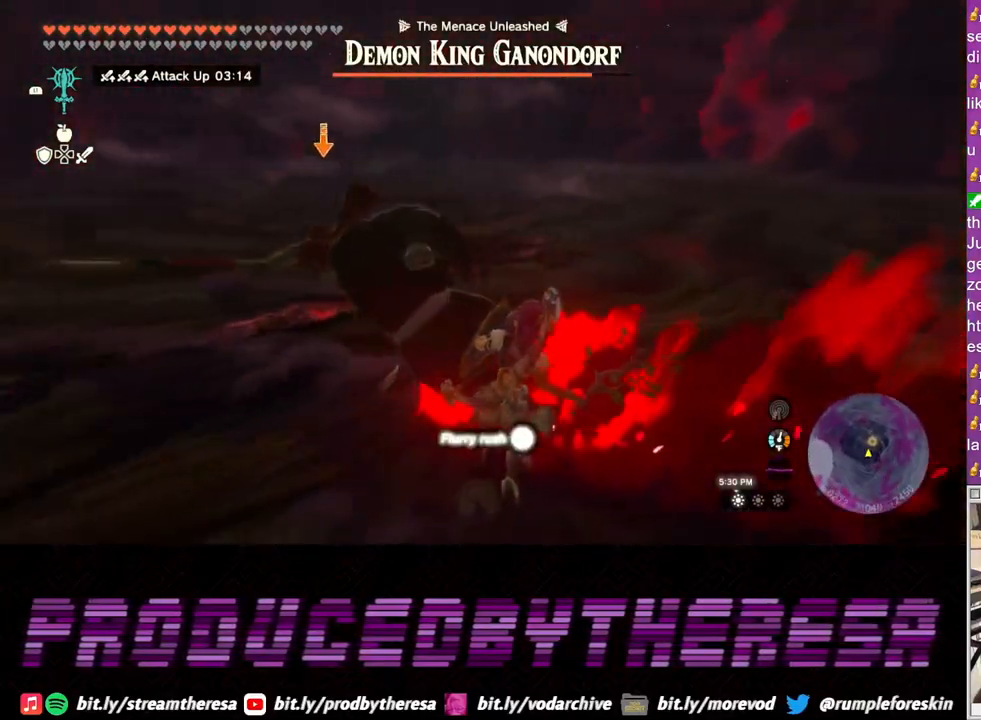
{"buttons": ["L2"], "left_stick": "up", "right_stick": "center", "events": [[50, "SQUARE", "down"], [133, "SQUARE", "up"], [200, "SQUARE", "down"], [283, "SQUARE", "up"], [367, "SQUARE", "down"], [433, "SQUARE", "up"]]}
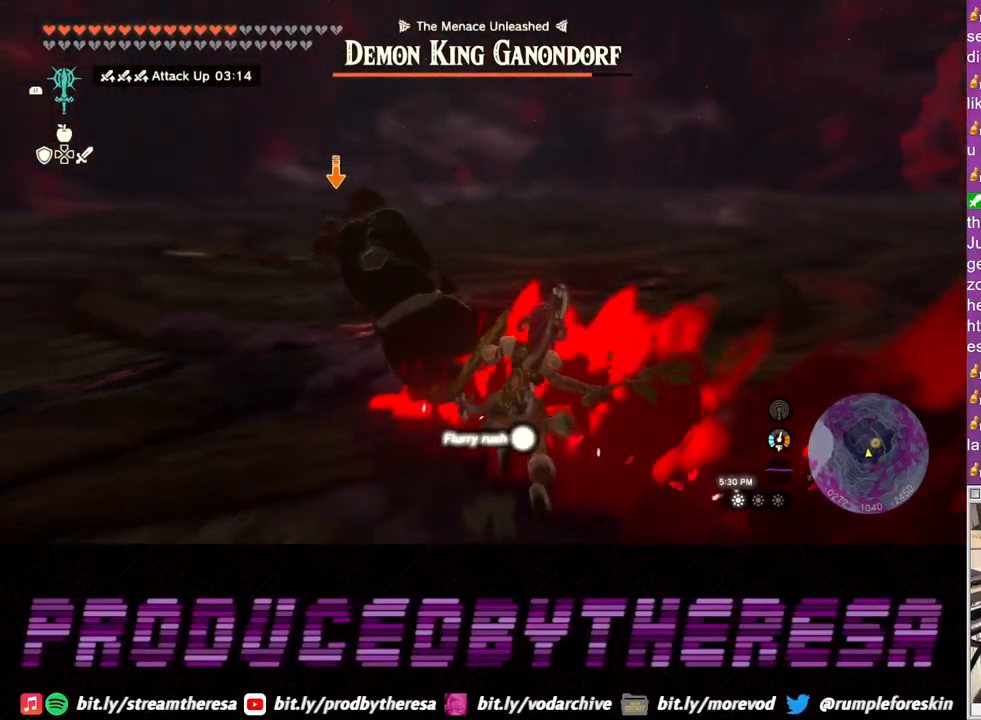
{"buttons": ["L2"], "left_stick": "up", "right_stick": "center", "events": [[17, "SQUARE", "down"], [100, "SQUARE", "up"], [200, "SQUARE", "down"], [283, "SQUARE", "up"], [350, "SQUARE", "down"], [433, "SQUARE", "up"]]}
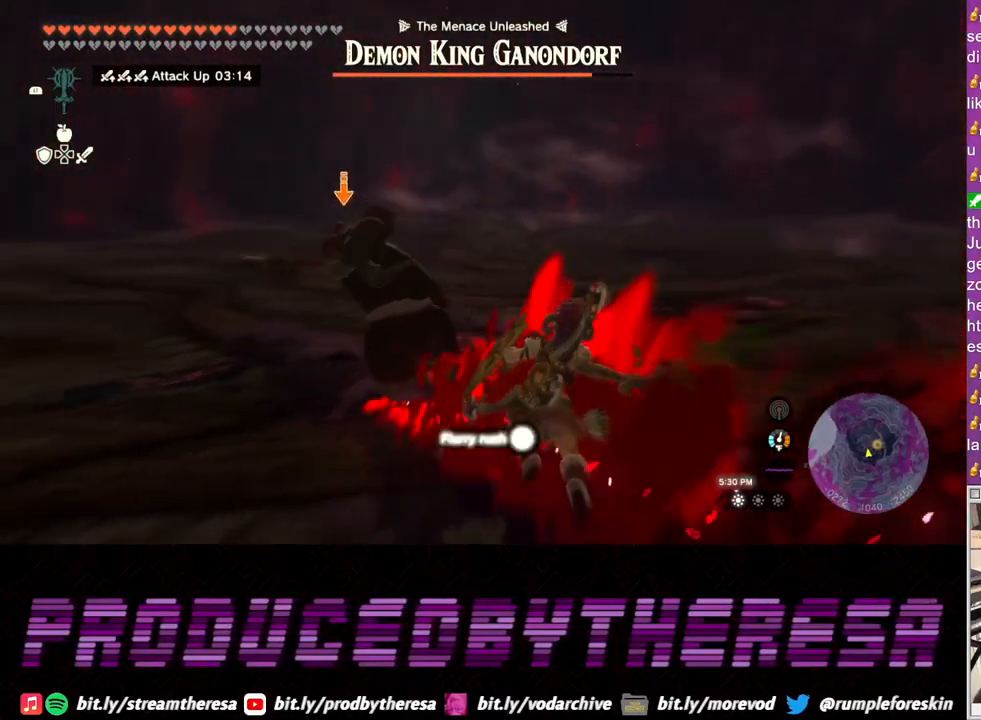
{"buttons": ["SQUARE", "L2"], "left_stick": "up", "right_stick": "center", "events": [[17, "SQUARE", "down"], [83, "SQUARE", "up"], [150, "SQUARE", "down"], [233, "SQUARE", "up"], [317, "SQUARE", "down"], [383, "SQUARE", "up"], [467, "SQUARE", "down"]]}